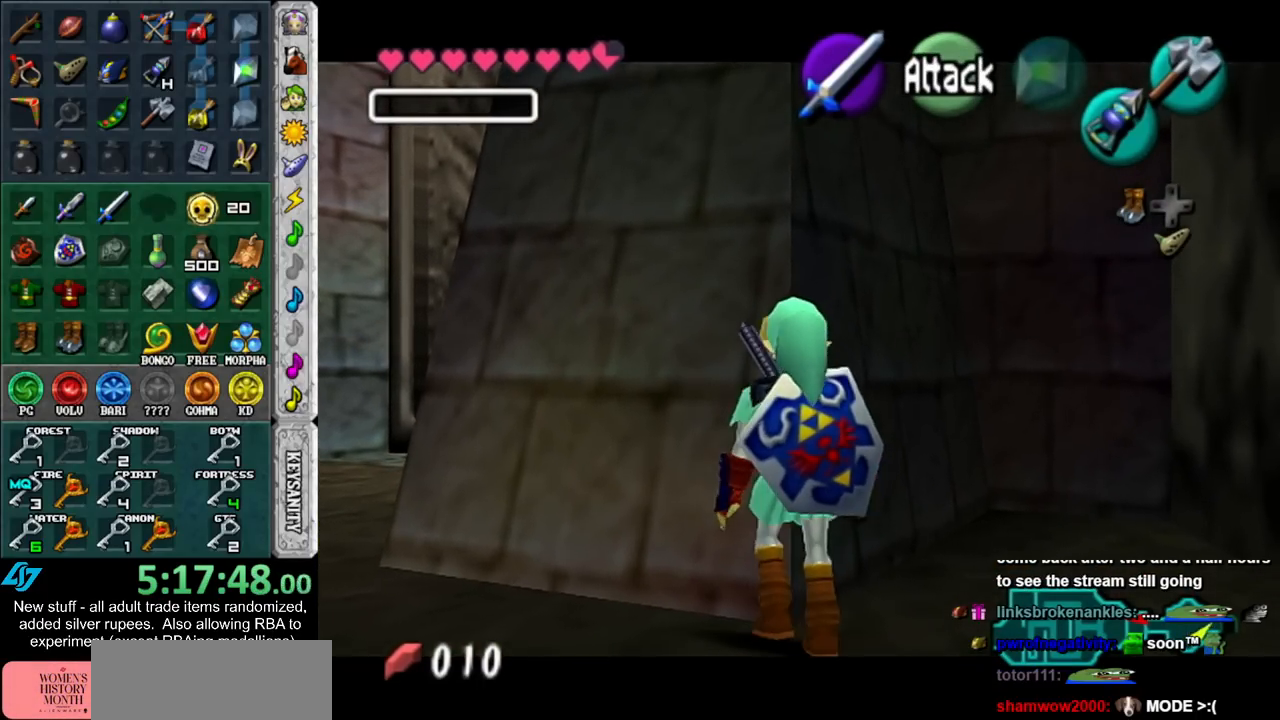
Gameplay with a controller (Nintendo layout); each line is a JSON object with the inputs held at the frame after it. "events" lists button and stick changes between this image and that frame as [ms after this image, input, new state], when the widget could be followed in between. Not read: L3 R3.
{"buttons": ["L1"], "left_stick": "center", "right_stick": "center", "events": [[133, "left_stick", "down-left"], [267, "left_stick", "center"]]}
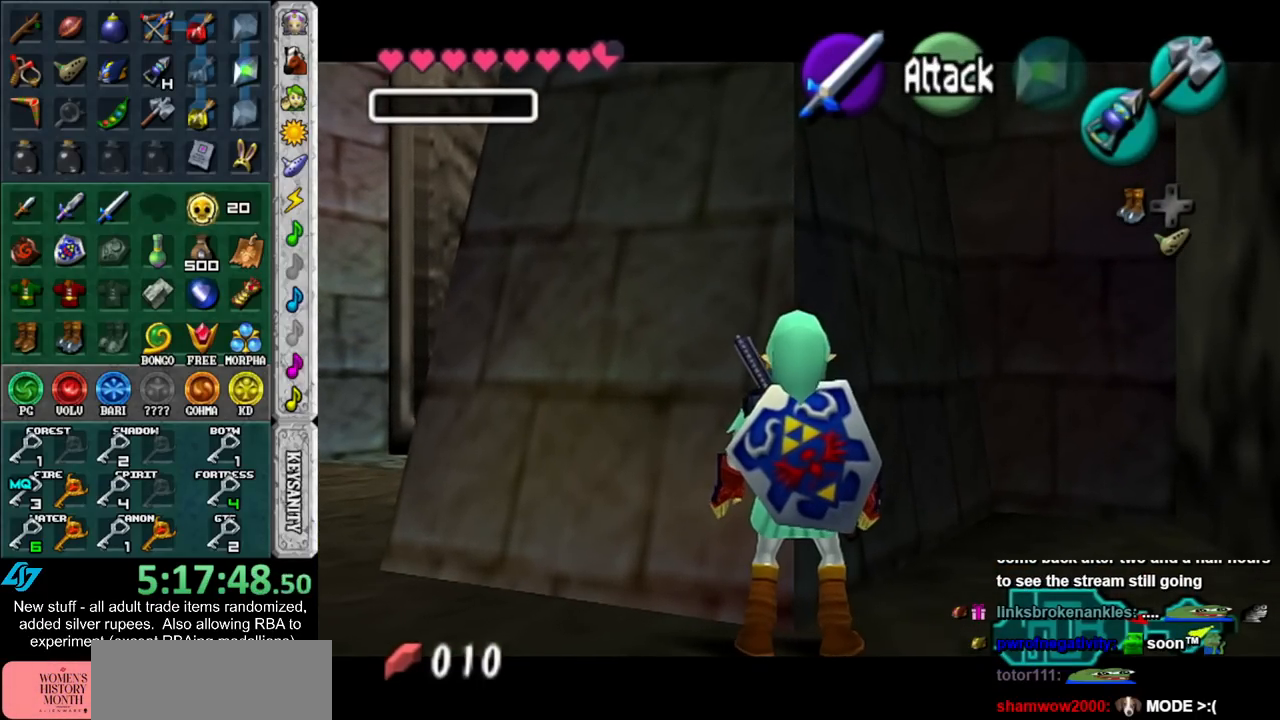
{"buttons": ["L1"], "left_stick": "center", "right_stick": "center", "events": []}
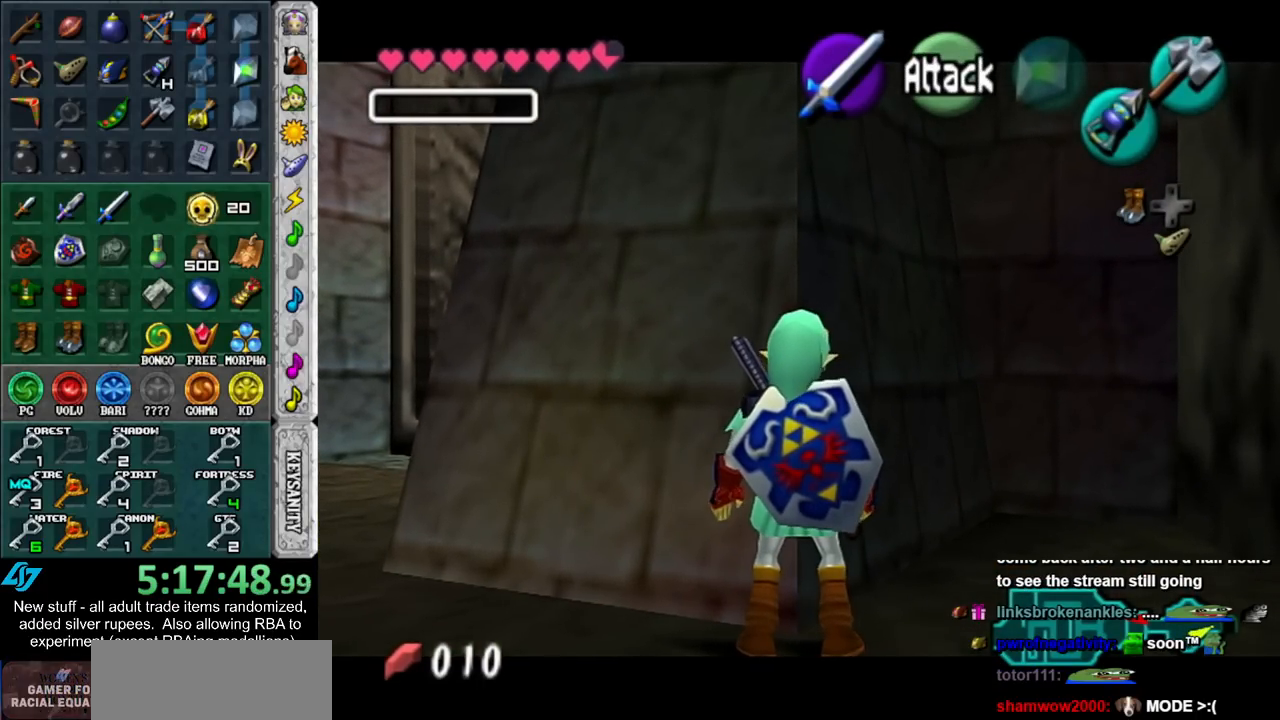
{"buttons": ["L1"], "left_stick": "up", "right_stick": "center", "events": [[150, "left_stick", "up"]]}
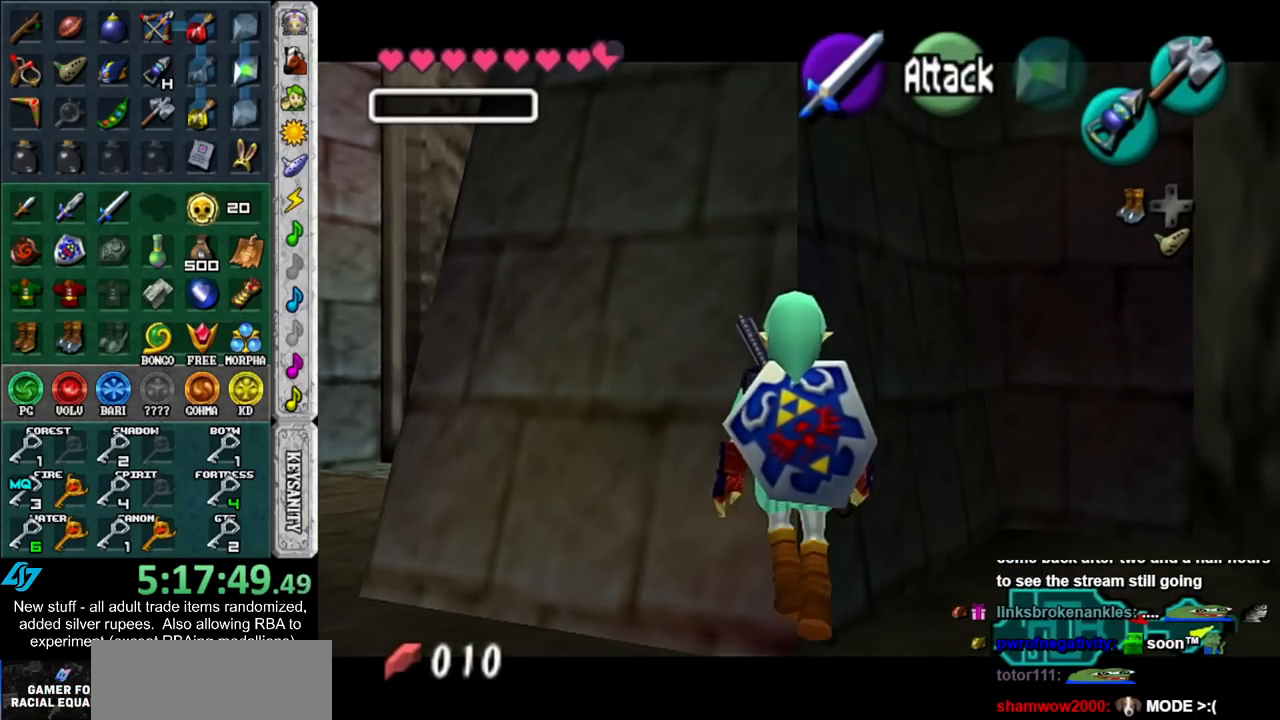
{"buttons": ["L1"], "left_stick": "up", "right_stick": "center", "events": []}
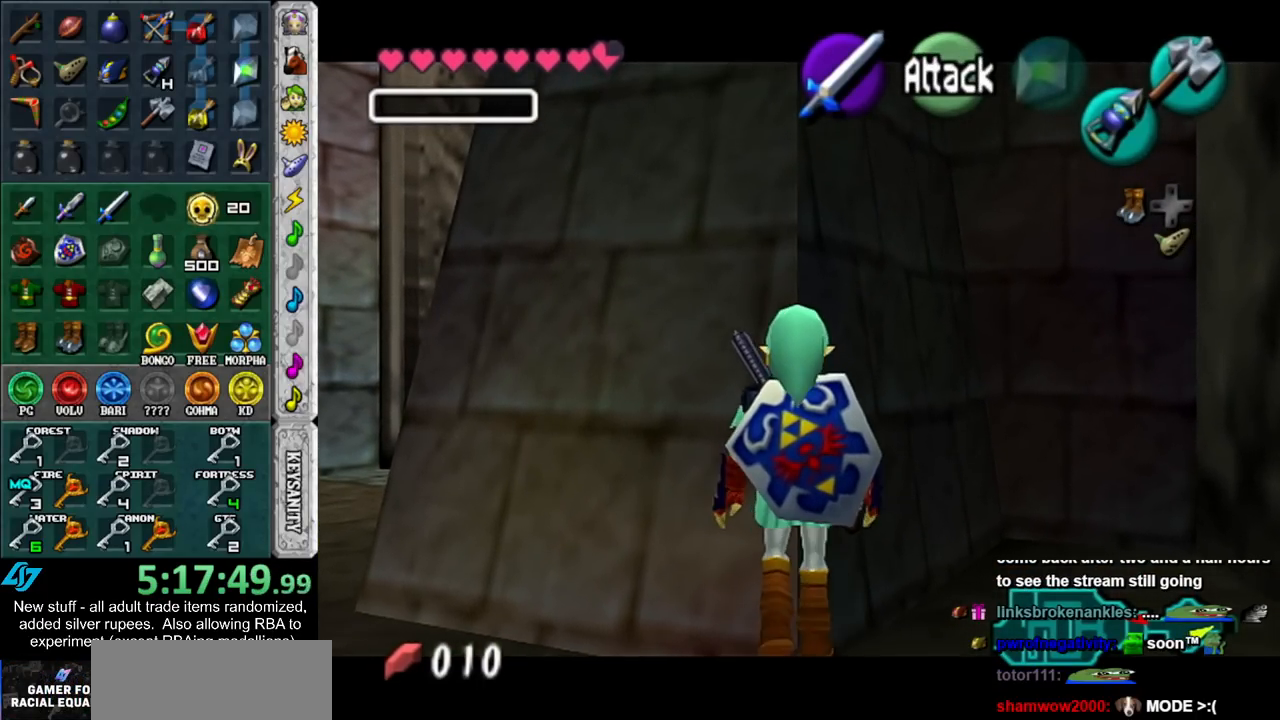
{"buttons": ["L1"], "left_stick": "up", "right_stick": "center", "events": []}
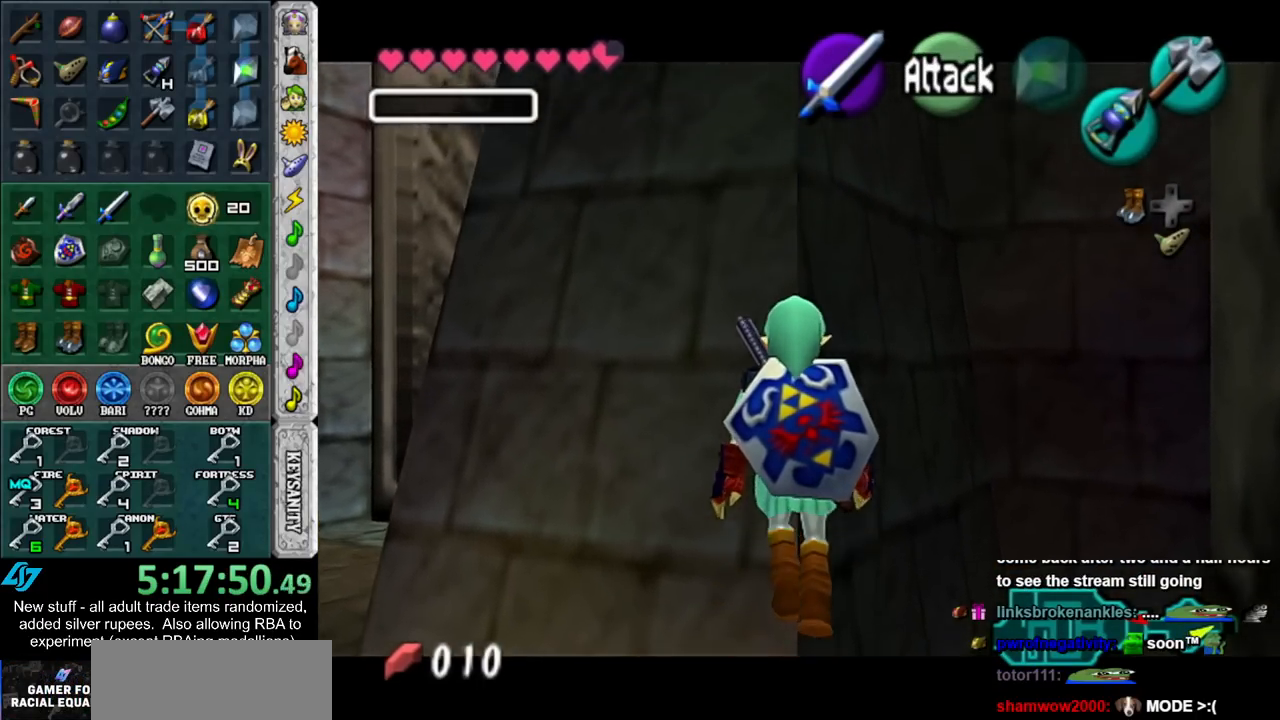
{"buttons": ["L1"], "left_stick": "up", "right_stick": "center", "events": []}
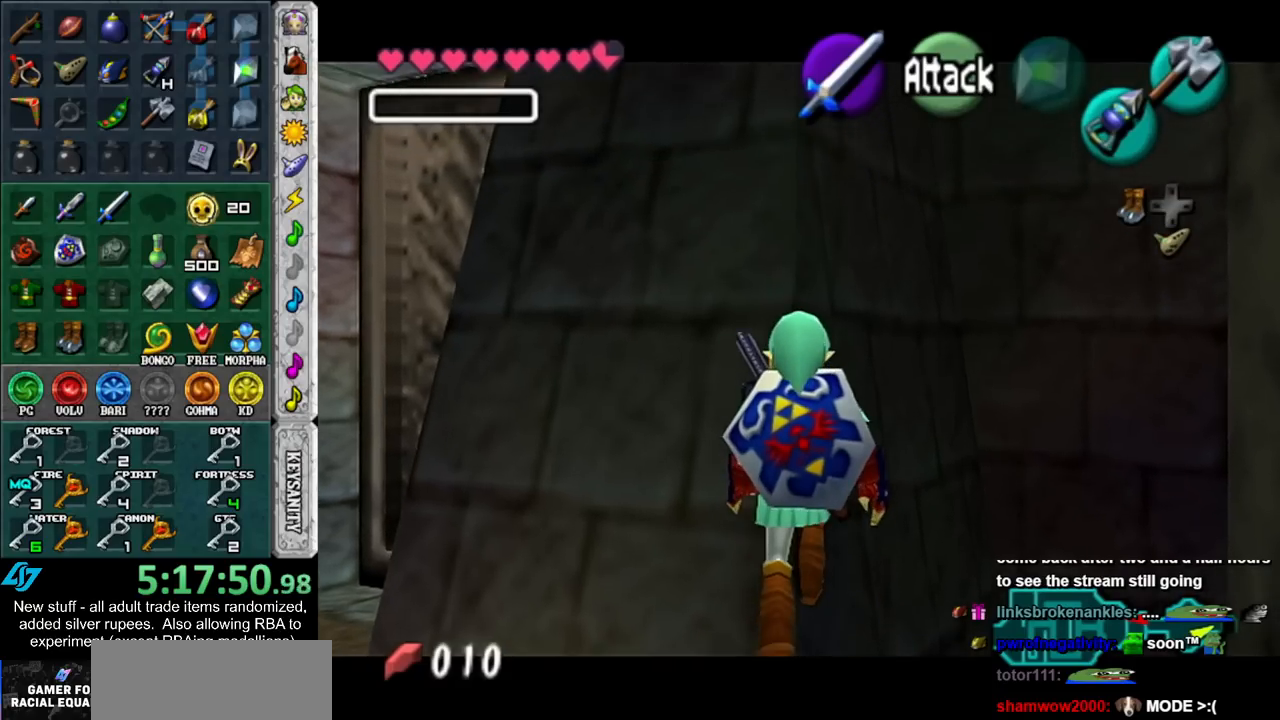
{"buttons": ["L1"], "left_stick": "up", "right_stick": "center", "events": []}
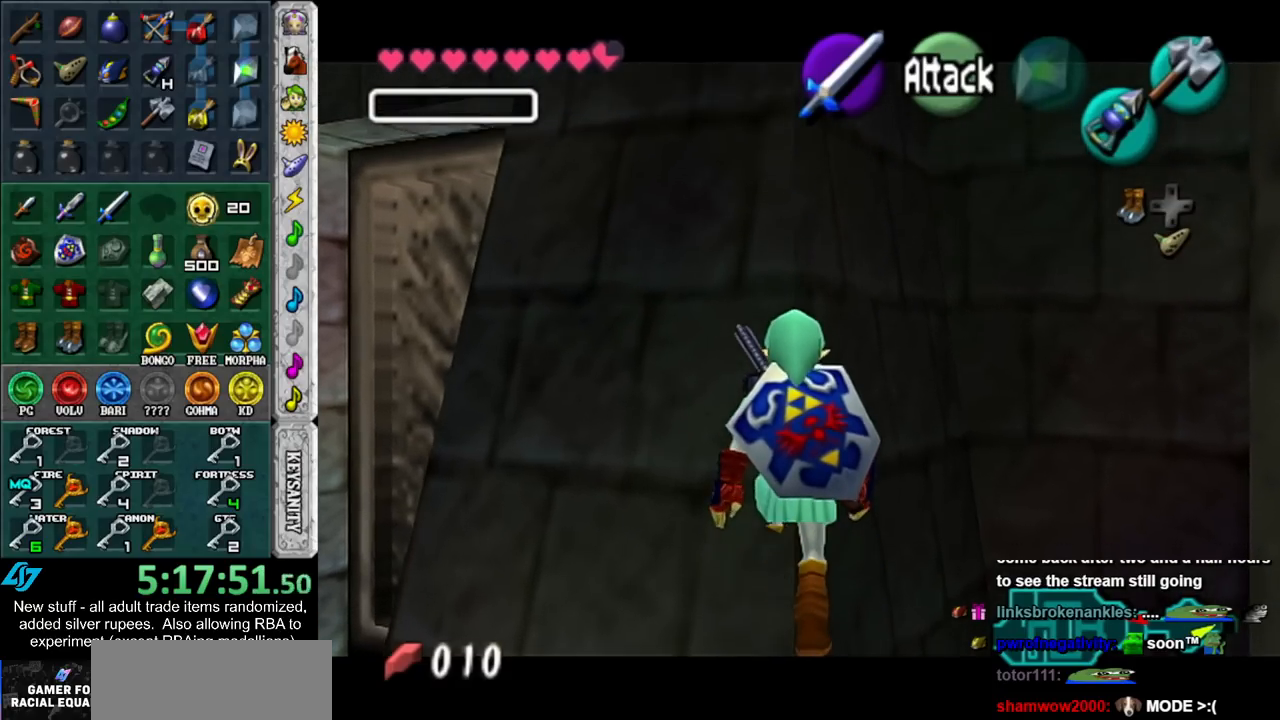
{"buttons": ["L1"], "left_stick": "up", "right_stick": "center", "events": []}
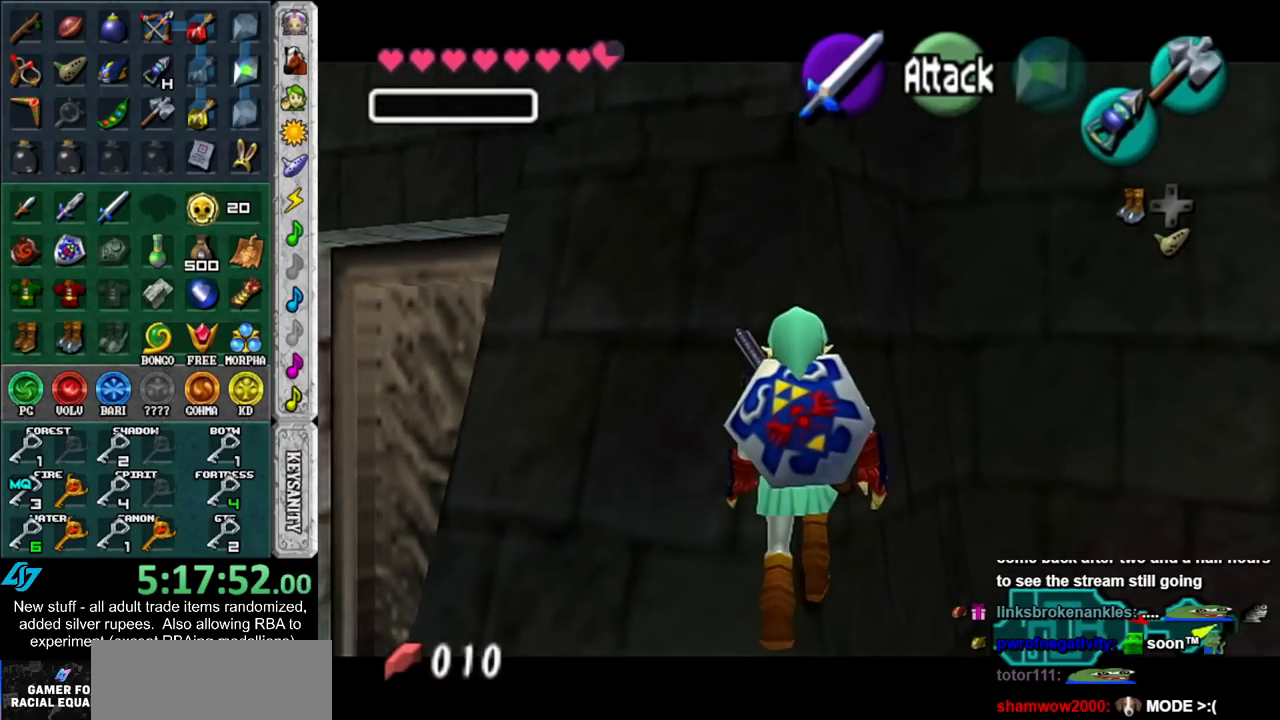
{"buttons": ["L1"], "left_stick": "up", "right_stick": "center", "events": []}
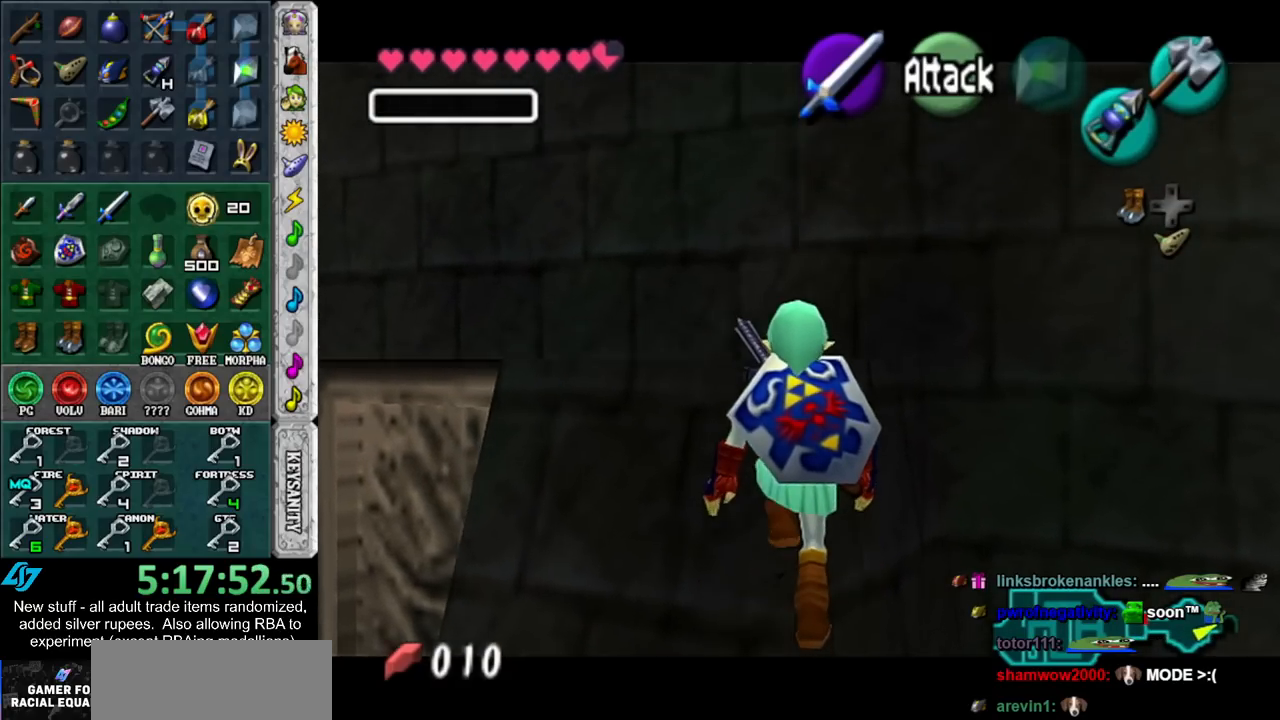
{"buttons": ["L1"], "left_stick": "up", "right_stick": "center", "events": []}
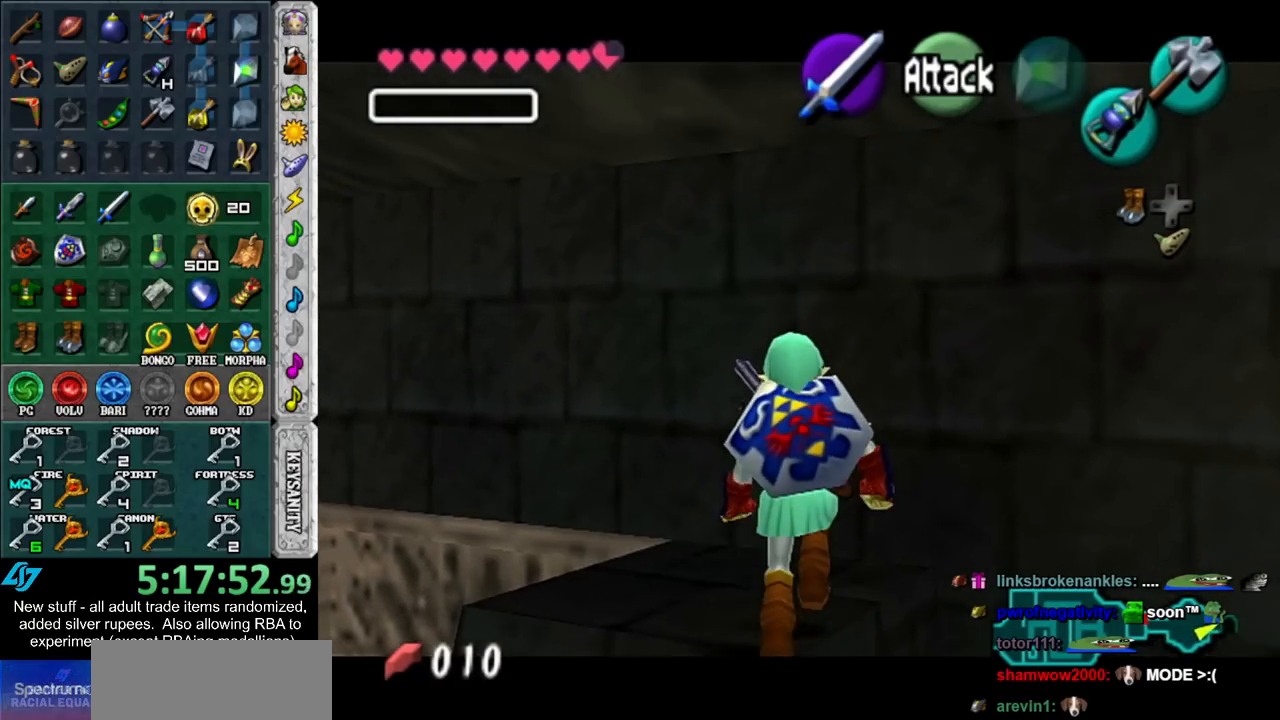
{"buttons": ["L1", "START"], "left_stick": "up", "right_stick": "center", "events": [[483, "START", "down"]]}
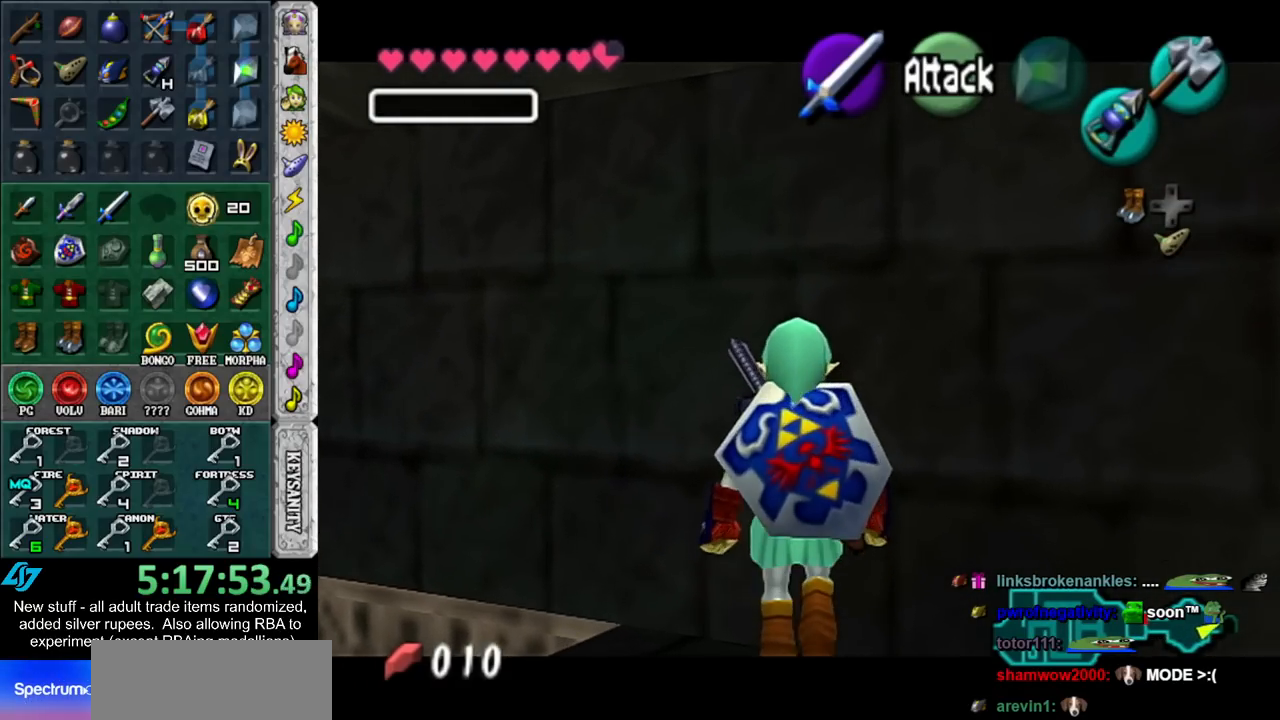
{"buttons": ["L1"], "left_stick": "up", "right_stick": "center", "events": [[300, "START", "up"]]}
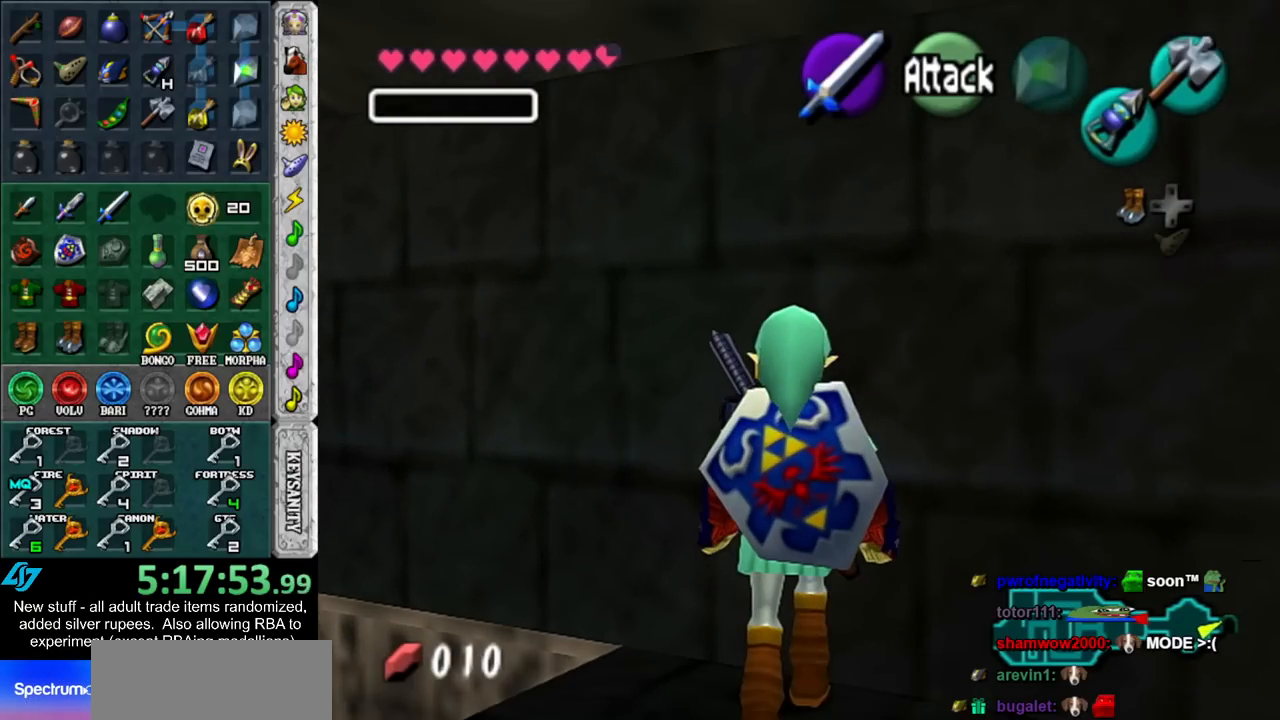
{"buttons": [], "left_stick": "center", "right_stick": "center", "events": [[233, "left_stick", "center"], [267, "L1", "up"]]}
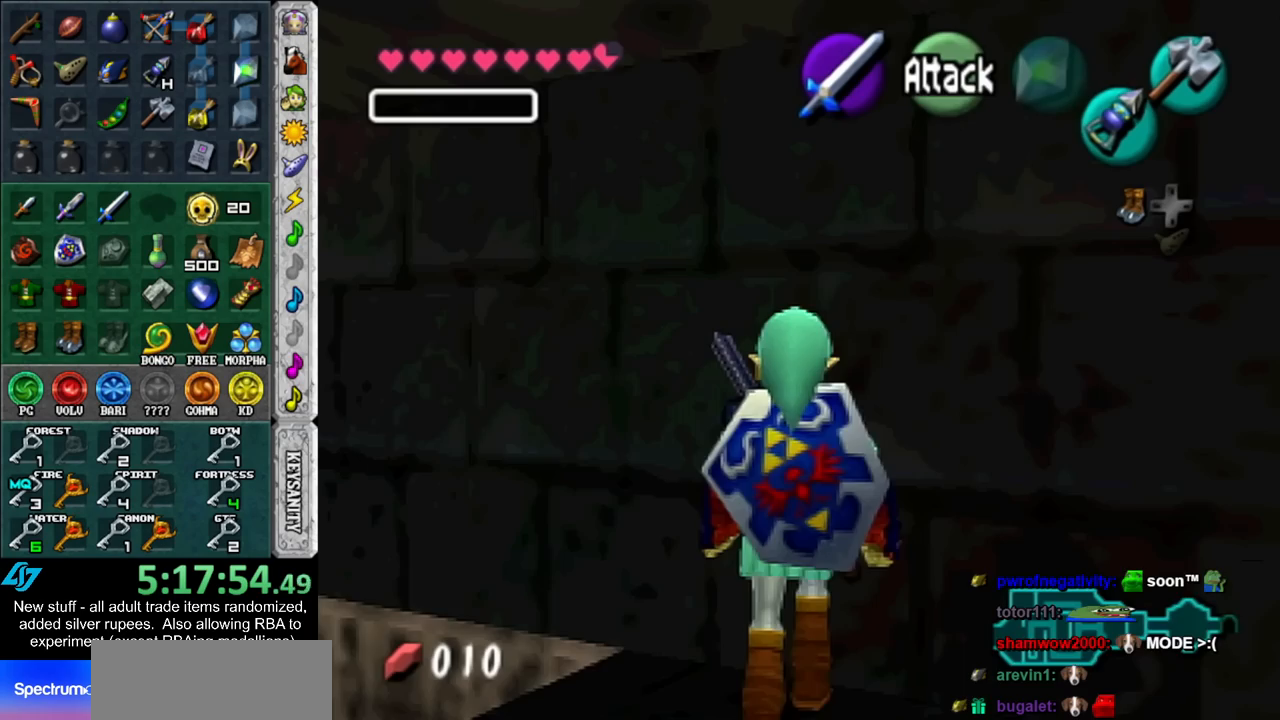
{"buttons": ["L1"], "left_stick": "center", "right_stick": "center", "events": [[400, "L1", "down"]]}
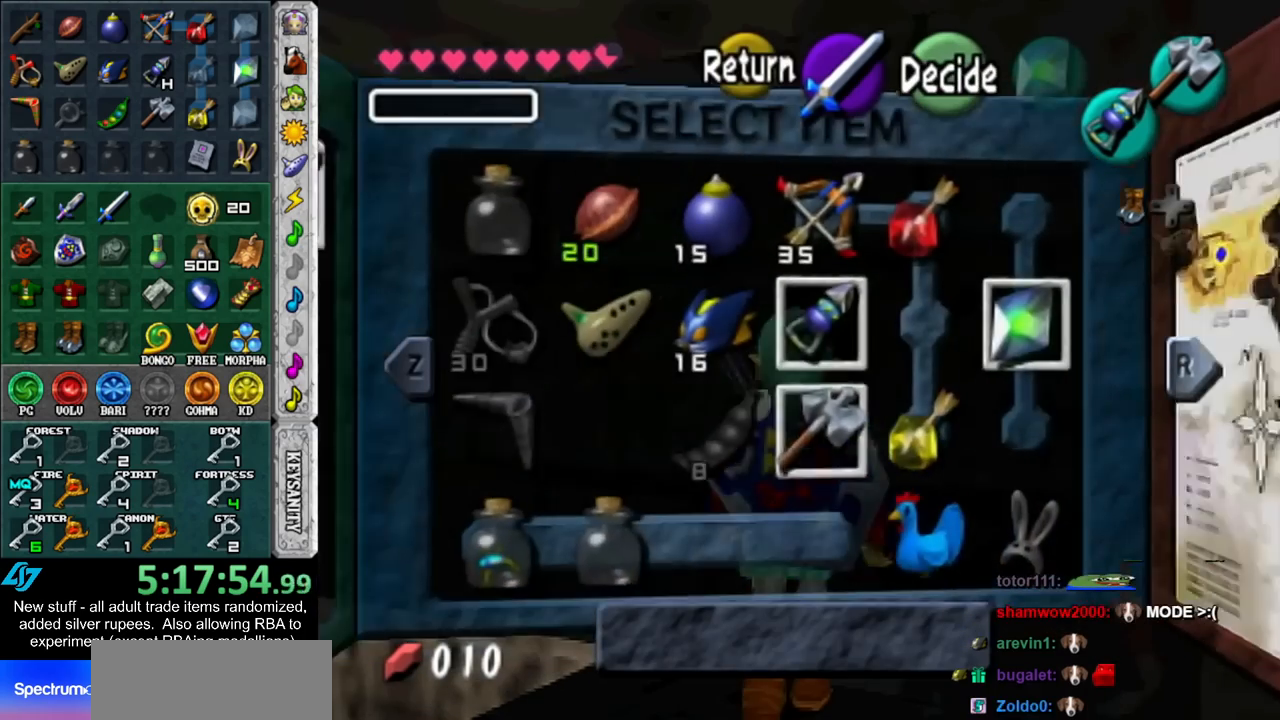
{"buttons": ["L1"], "left_stick": "center", "right_stick": "center", "events": [[83, "L1", "up"], [417, "L1", "down"]]}
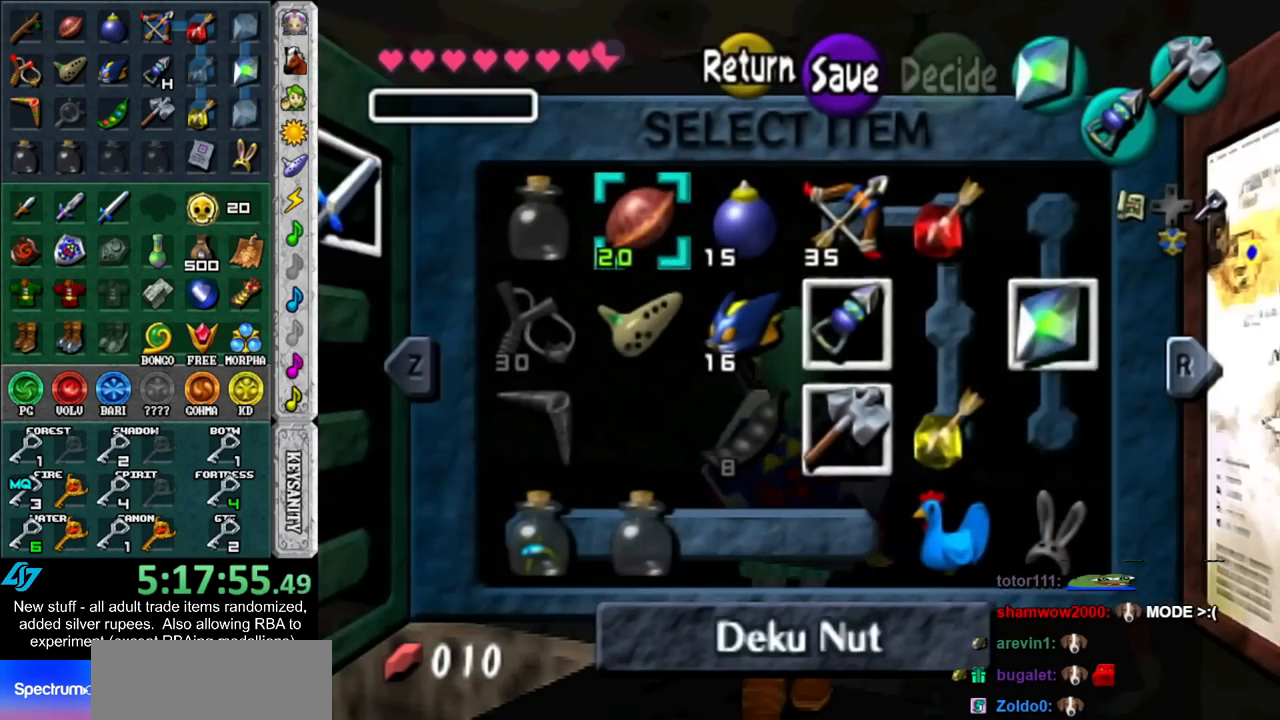
{"buttons": [], "left_stick": "left", "right_stick": "center", "events": [[150, "L1", "up"], [450, "left_stick", "left"]]}
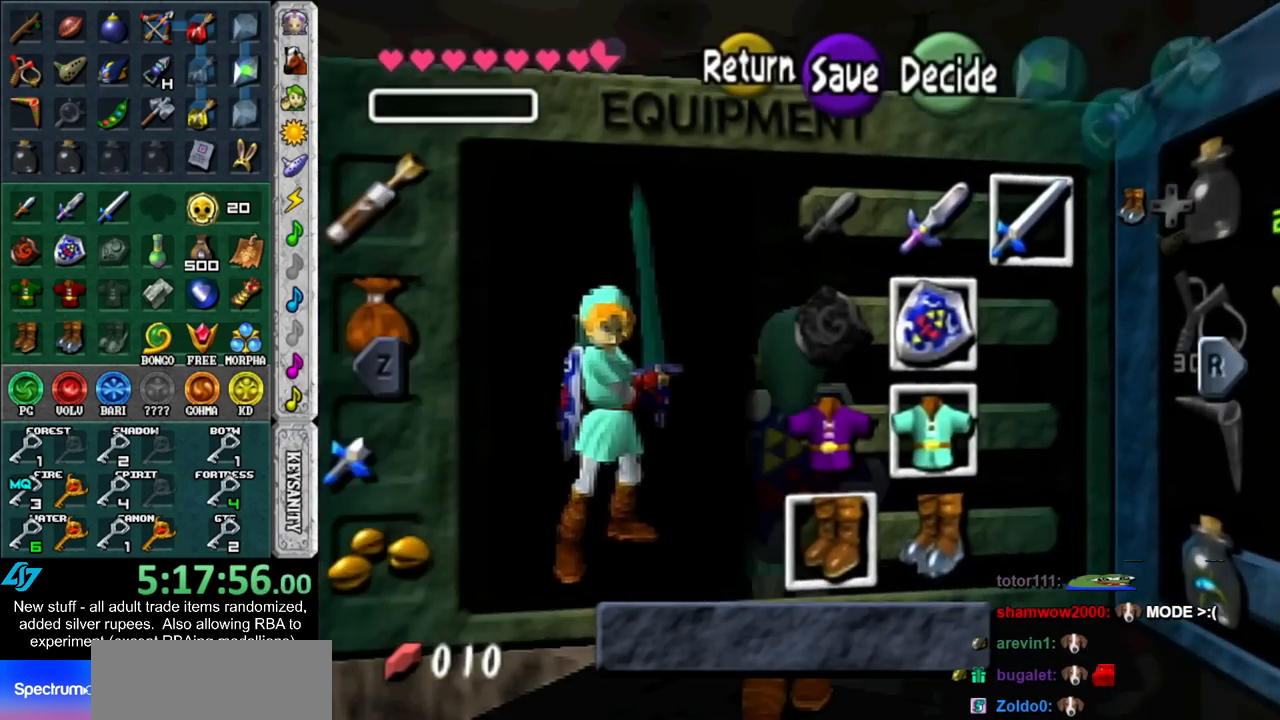
{"buttons": [], "left_stick": "center", "right_stick": "center", "events": [[117, "left_stick", "center"], [183, "left_stick", "left"], [200, "A", "down"], [333, "A", "up"], [367, "left_stick", "center"]]}
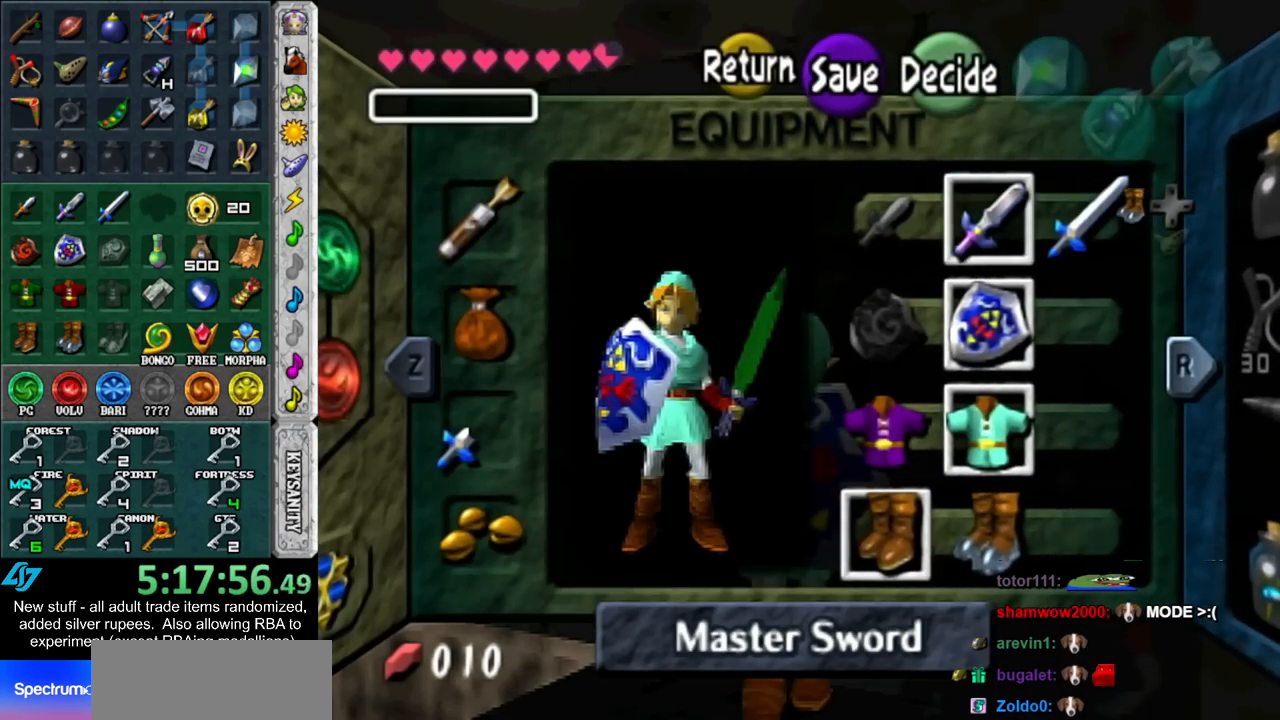
{"buttons": ["L1"], "left_stick": "center", "right_stick": "center", "events": [[150, "START", "down"], [267, "L1", "down"], [267, "START", "up"]]}
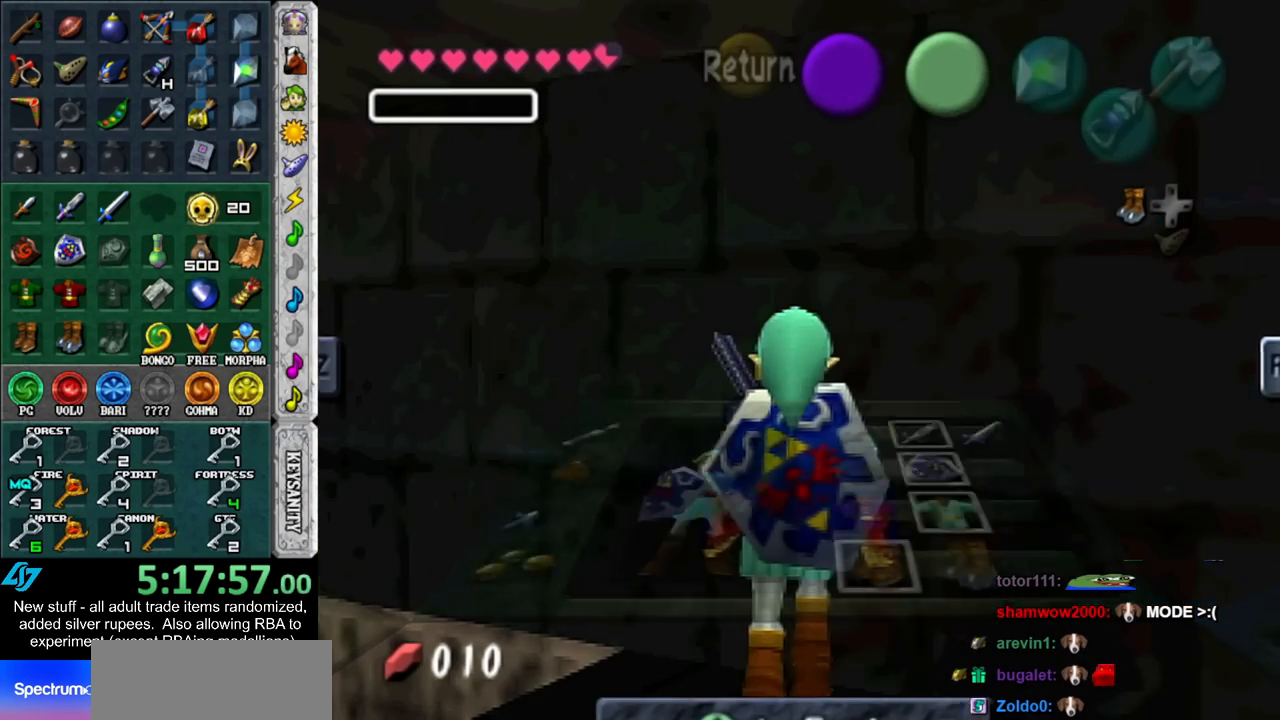
{"buttons": ["L1"], "left_stick": "up", "right_stick": "center", "events": [[17, "left_stick", "up"]]}
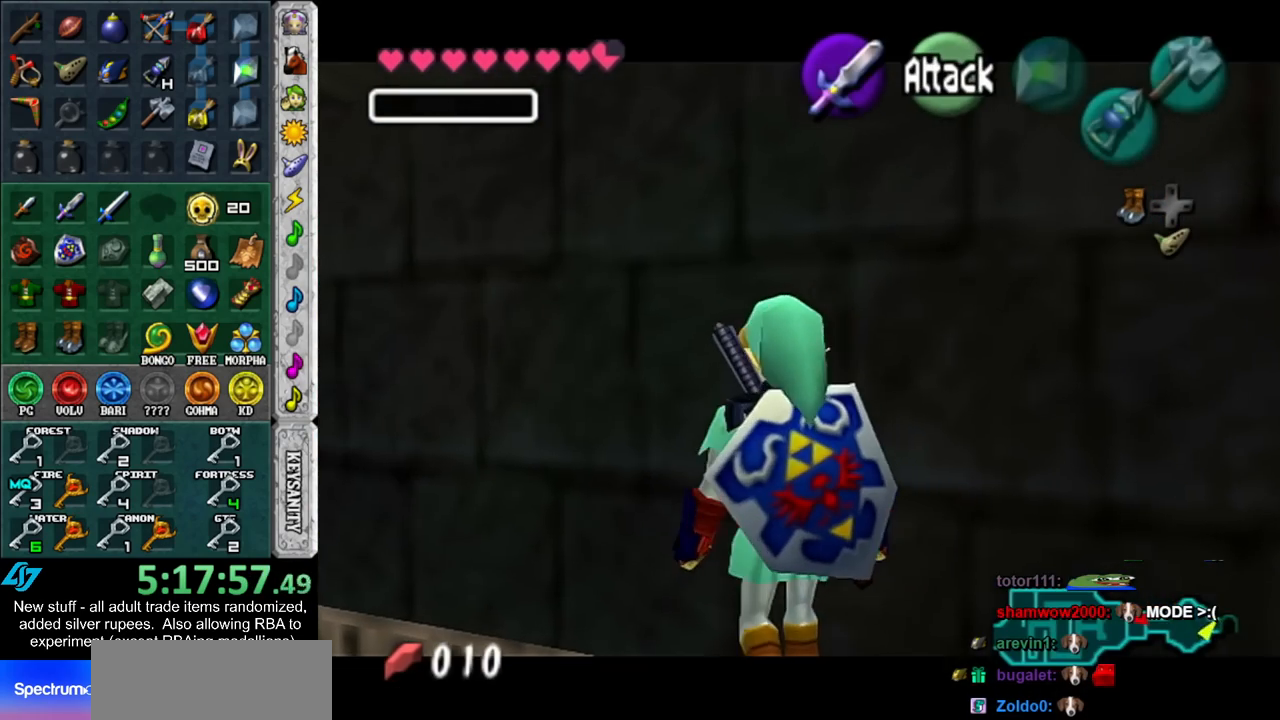
{"buttons": ["L1"], "left_stick": "center", "right_stick": "center", "events": [[417, "A", "down"], [417, "left_stick", "center"], [483, "A", "up"]]}
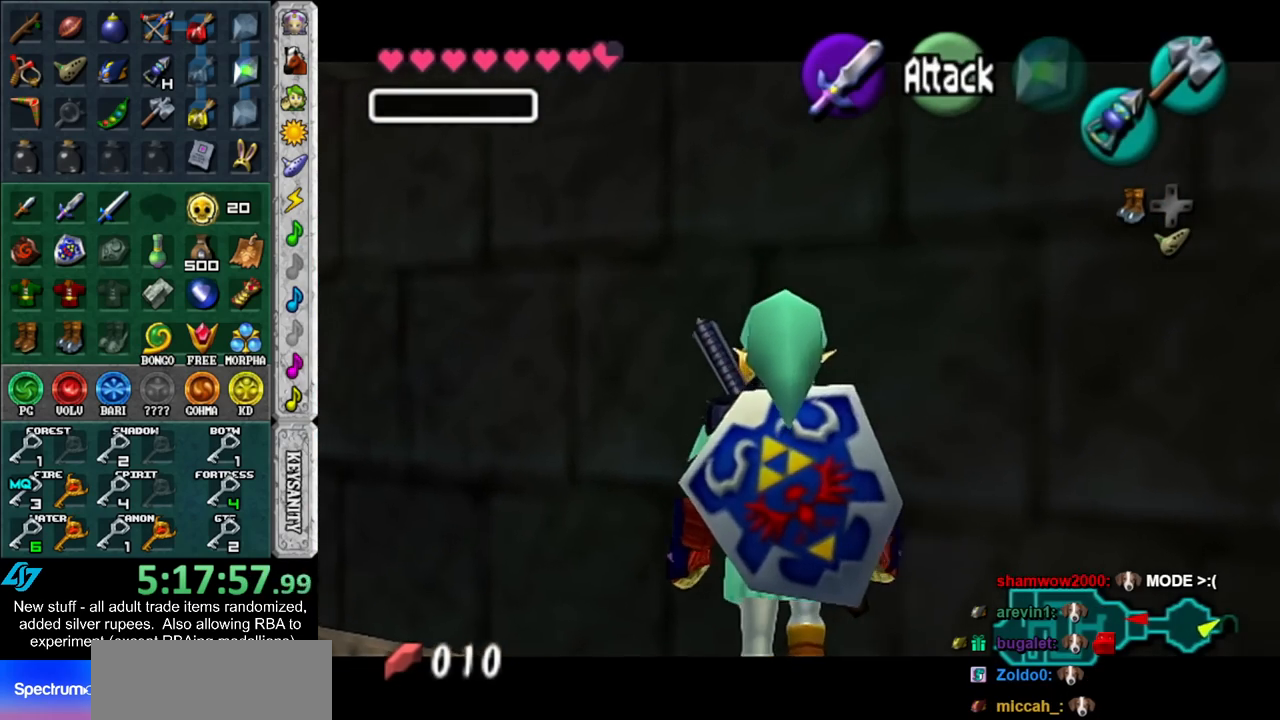
{"buttons": ["L1"], "left_stick": "center", "right_stick": "center", "events": [[117, "L1", "up"], [267, "L1", "down"]]}
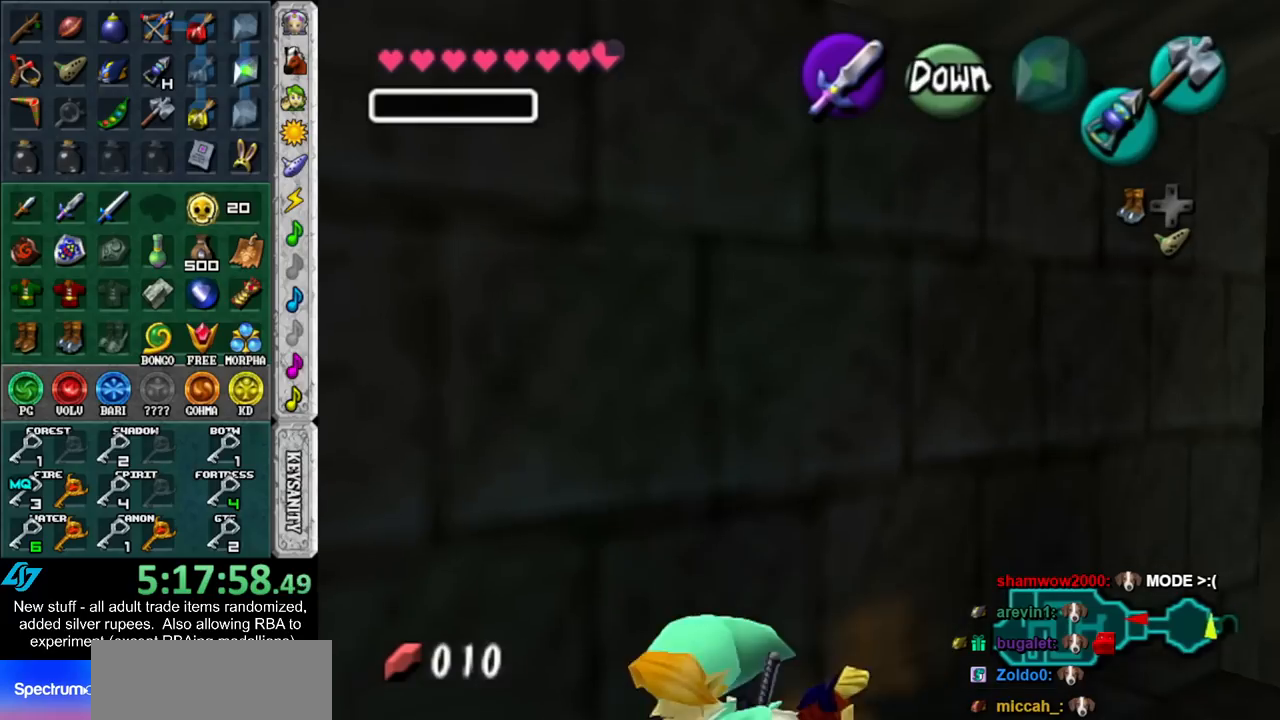
{"buttons": [], "left_stick": "up", "right_stick": "center", "events": [[400, "L1", "up"], [433, "left_stick", "up"]]}
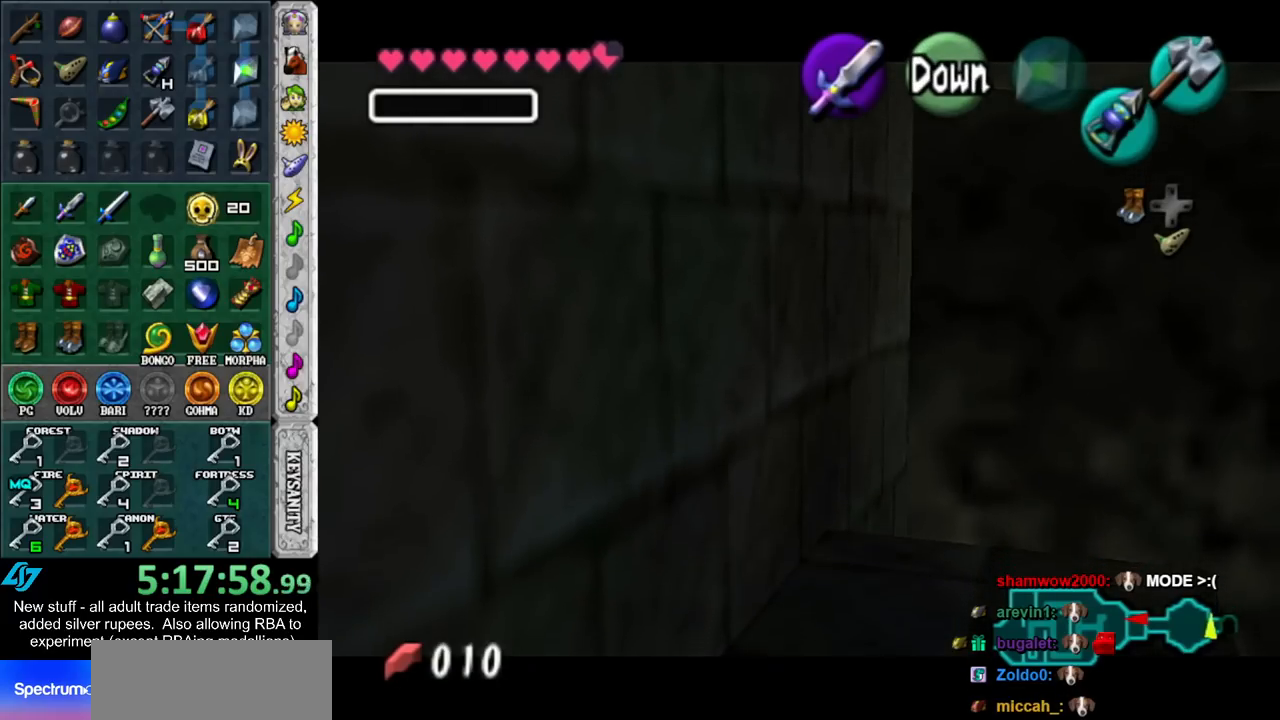
{"buttons": [], "left_stick": "up", "right_stick": "center", "events": []}
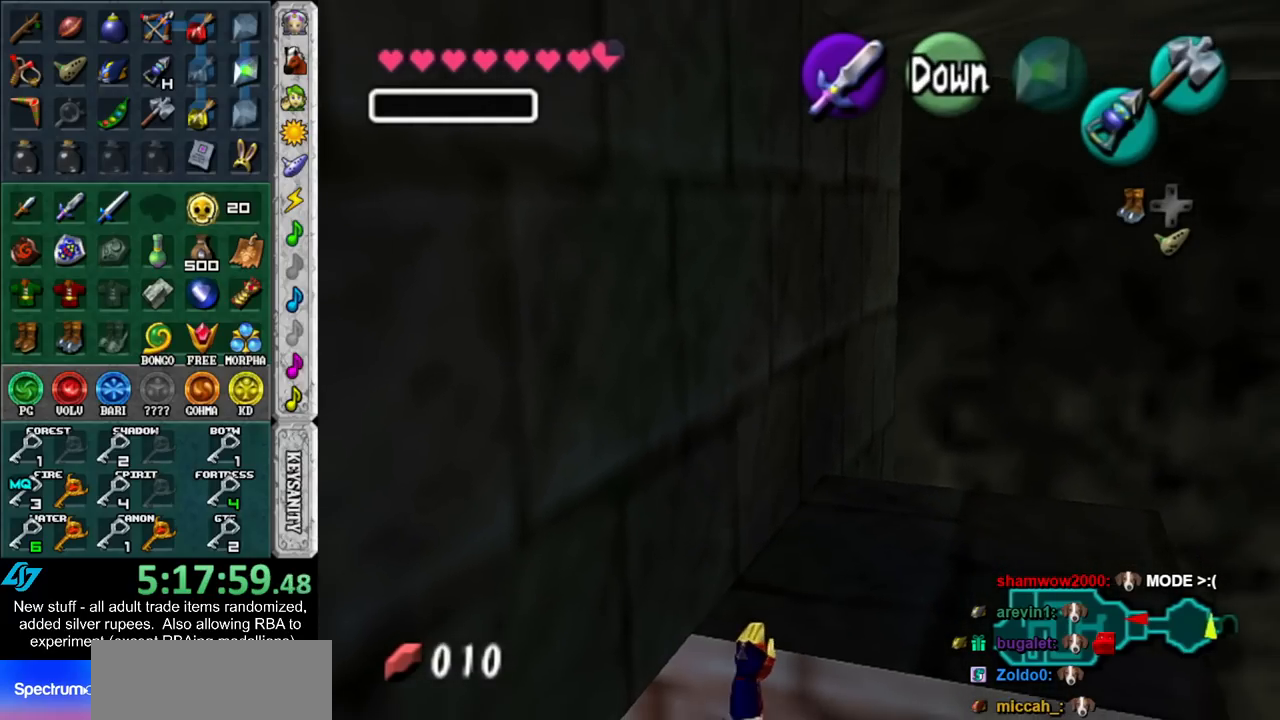
{"buttons": [], "left_stick": "center", "right_stick": "center", "events": [[50, "left_stick", "center"]]}
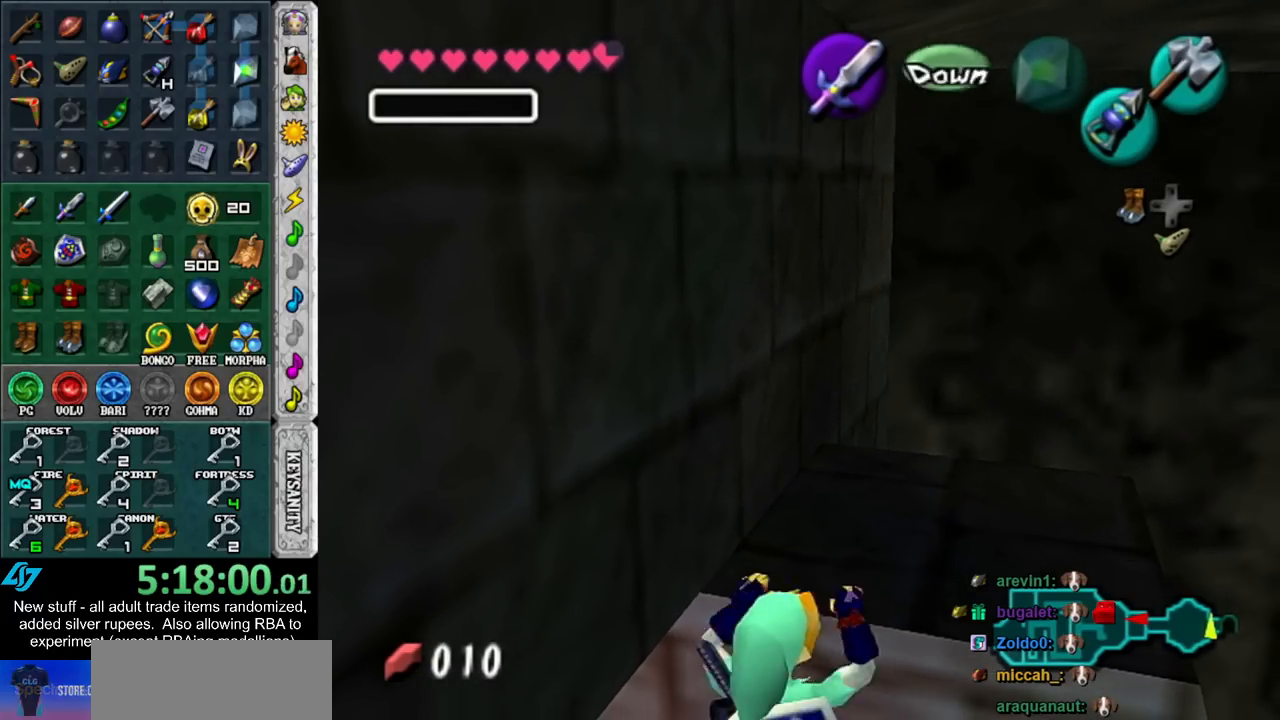
{"buttons": [], "left_stick": "center", "right_stick": "center", "events": []}
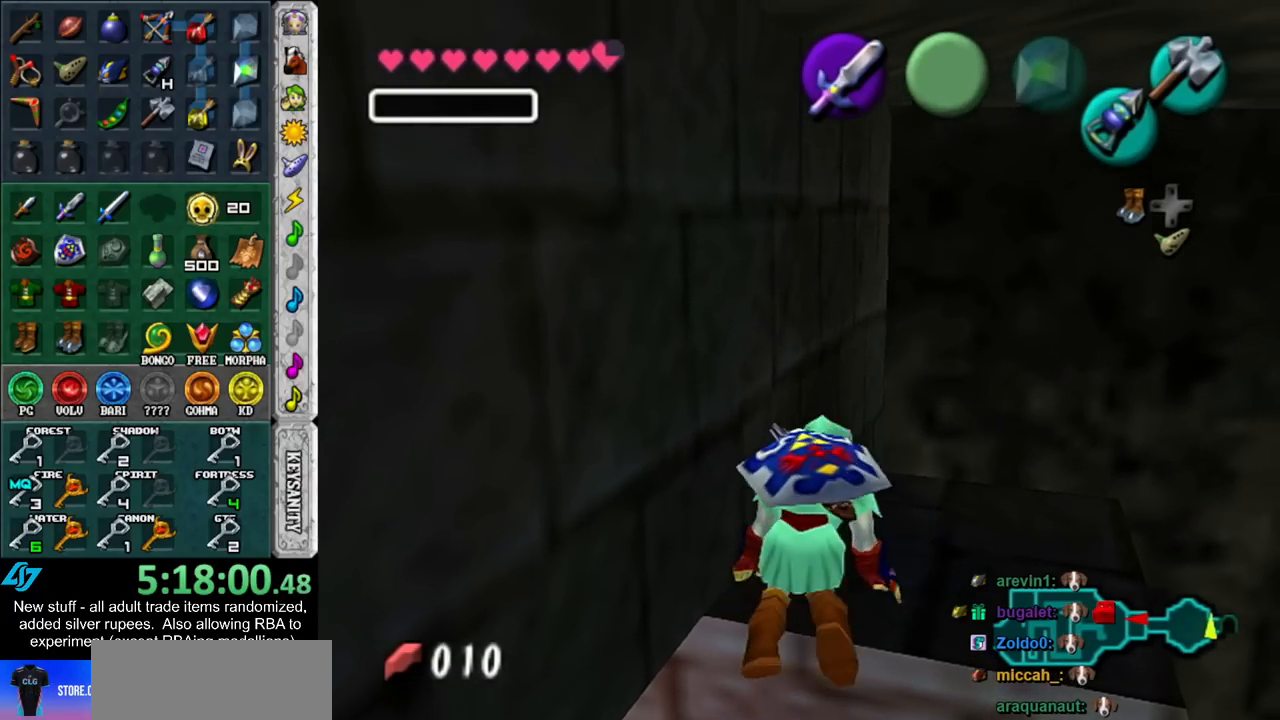
{"buttons": ["L1"], "left_stick": "center", "right_stick": "center", "events": [[117, "left_stick", "left"], [400, "L1", "down"], [400, "left_stick", "center"]]}
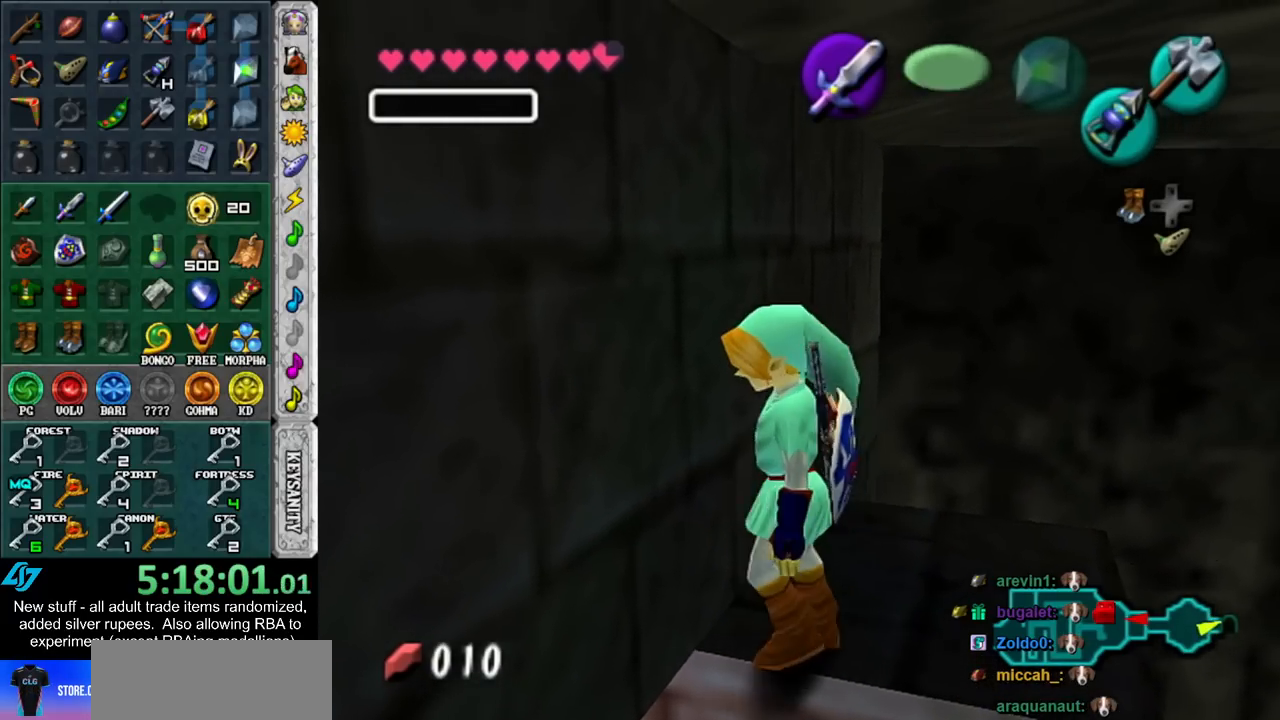
{"buttons": [], "left_stick": "up-left", "right_stick": "center", "events": [[117, "L1", "up"], [267, "left_stick", "up"], [333, "left_stick", "up-left"]]}
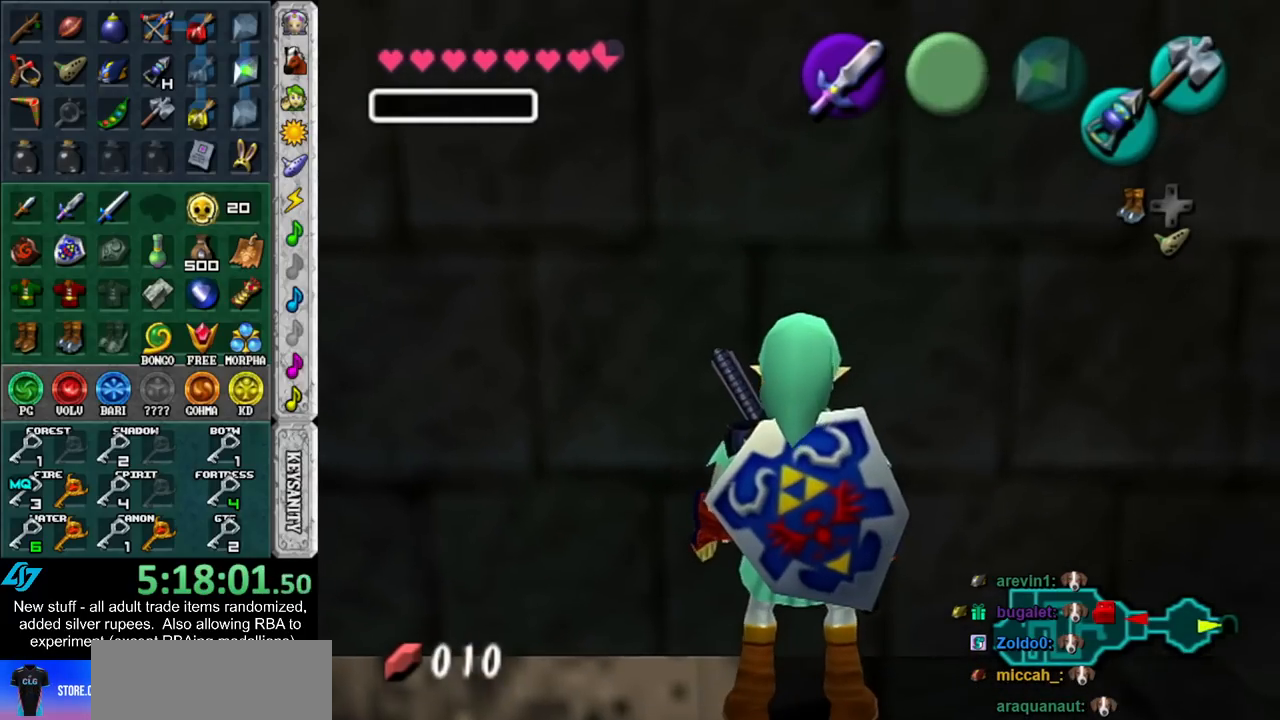
{"buttons": [], "left_stick": "up", "right_stick": "center", "events": [[17, "L1", "down"], [17, "left_stick", "center"], [367, "L1", "up"], [483, "left_stick", "up"]]}
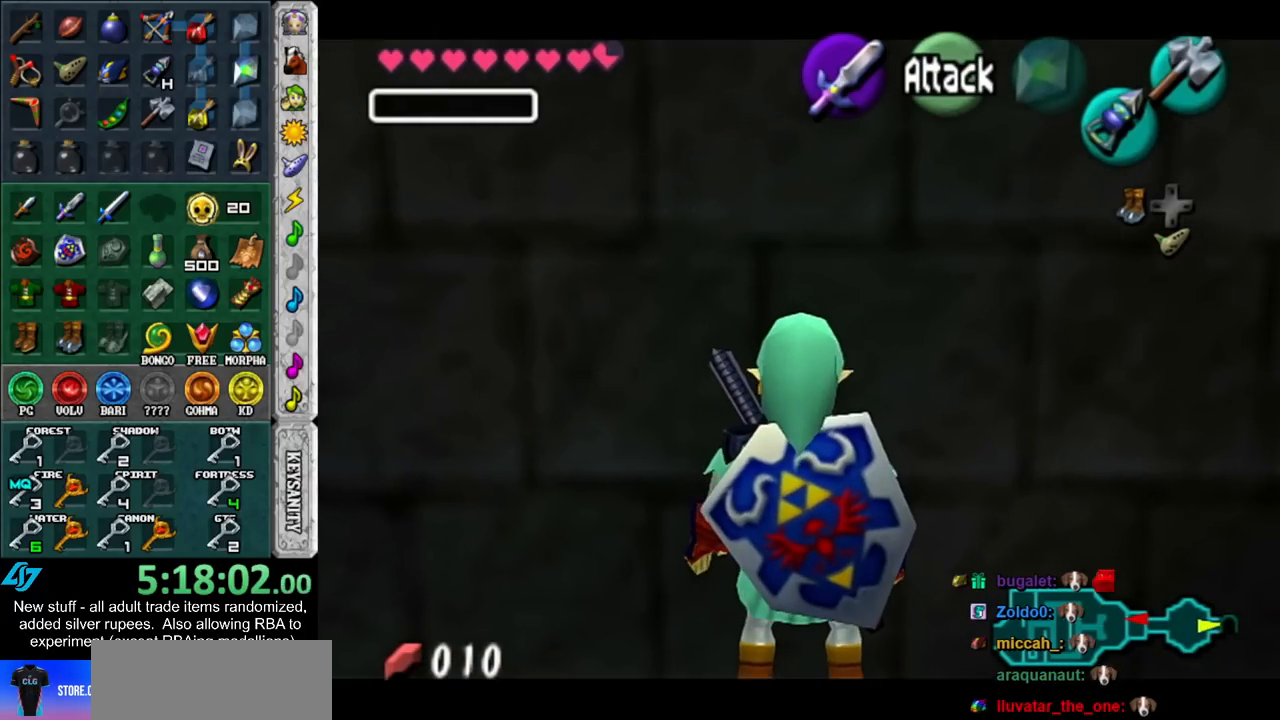
{"buttons": ["L1"], "left_stick": "center", "right_stick": "center", "events": [[17, "left_stick", "up-left"], [167, "L1", "down"], [200, "left_stick", "center"]]}
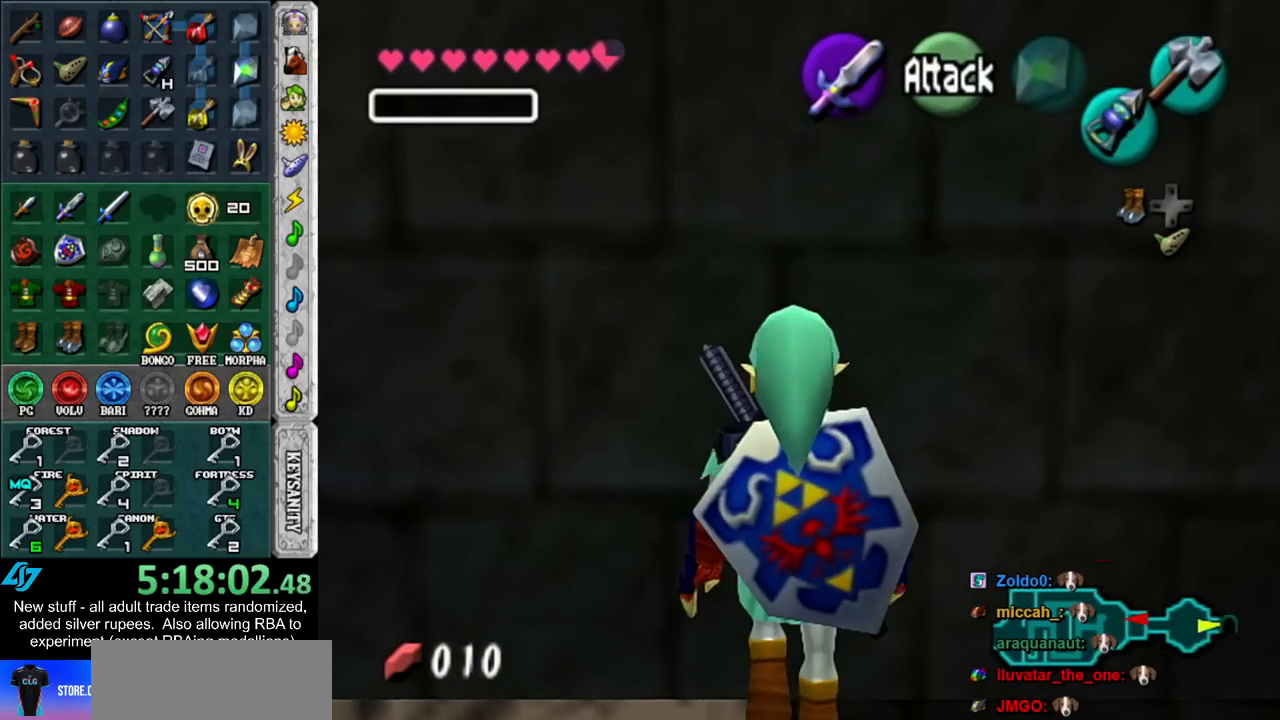
{"buttons": ["L1"], "left_stick": "center", "right_stick": "center", "events": [[117, "L1", "up"], [233, "left_stick", "up-left"], [367, "L1", "down"], [367, "left_stick", "center"]]}
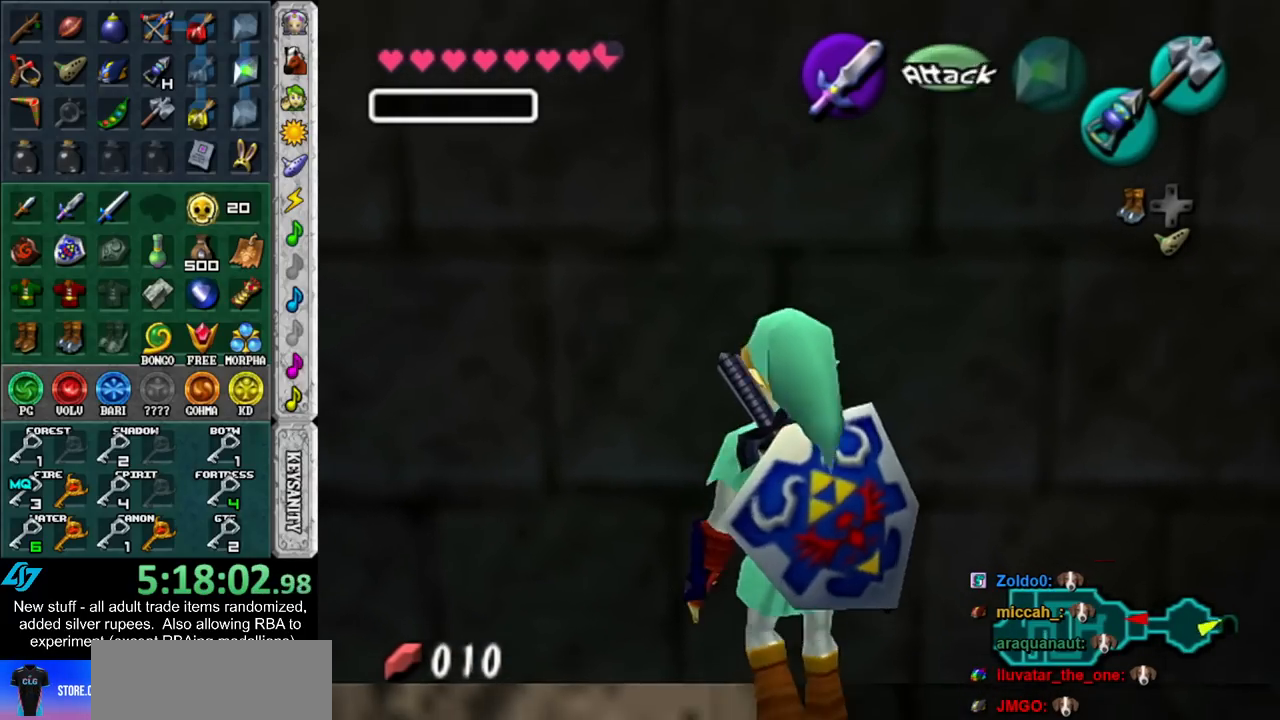
{"buttons": ["L1"], "left_stick": "center", "right_stick": "center", "events": []}